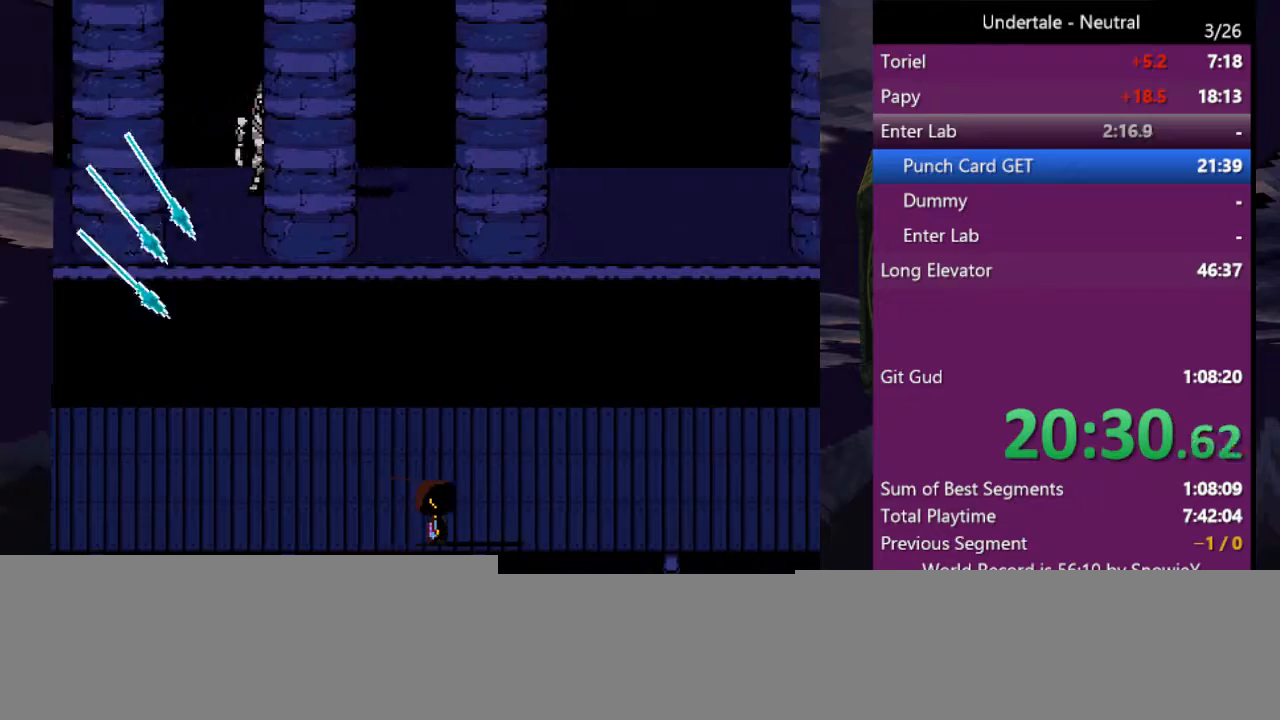
Gameplay with keyboard; each line is a JSON object with the keys held at the frame after it. "events" lists presses ("down") and releases ("up") of "c", "ctrl", "down", "left", "return", "right", "shift", "up", "x" and "z" between this image and that frame as [ms after this image, input, new state], when the widget could be followed in between. No other keys are recorded. Mouse input is not recorded.
{"keys": ["right"], "events": []}
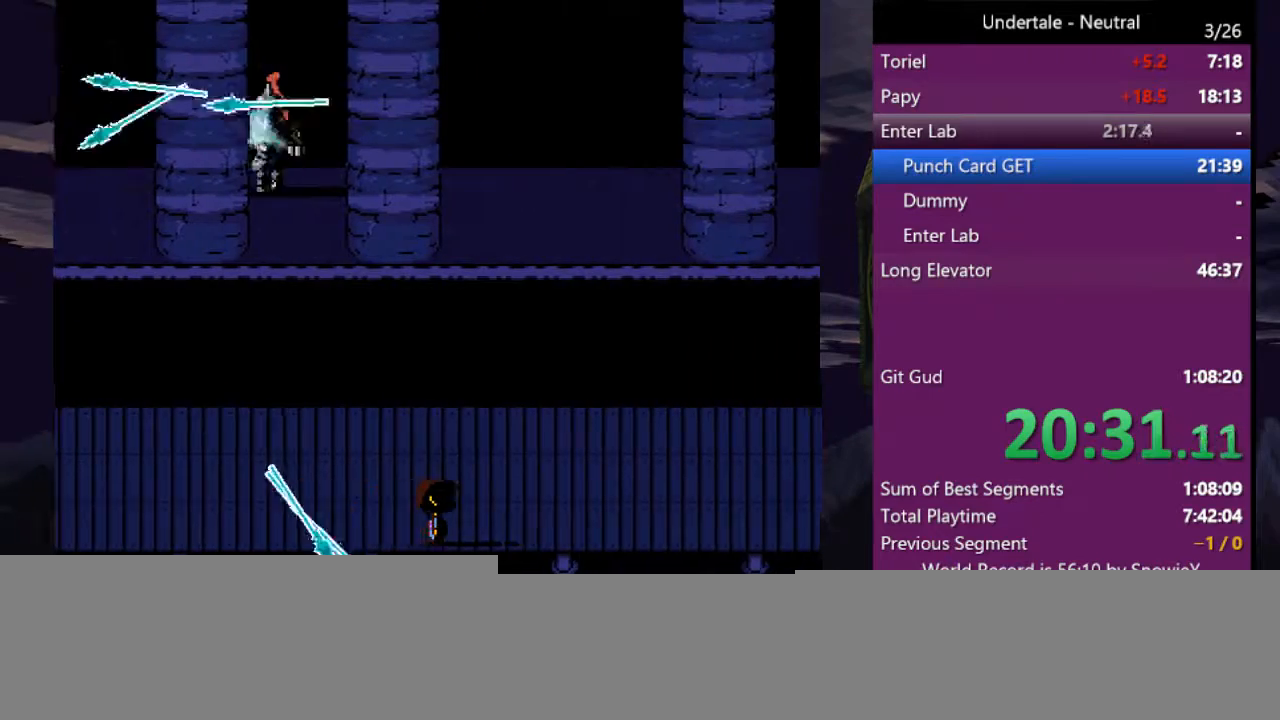
{"keys": ["right"], "events": []}
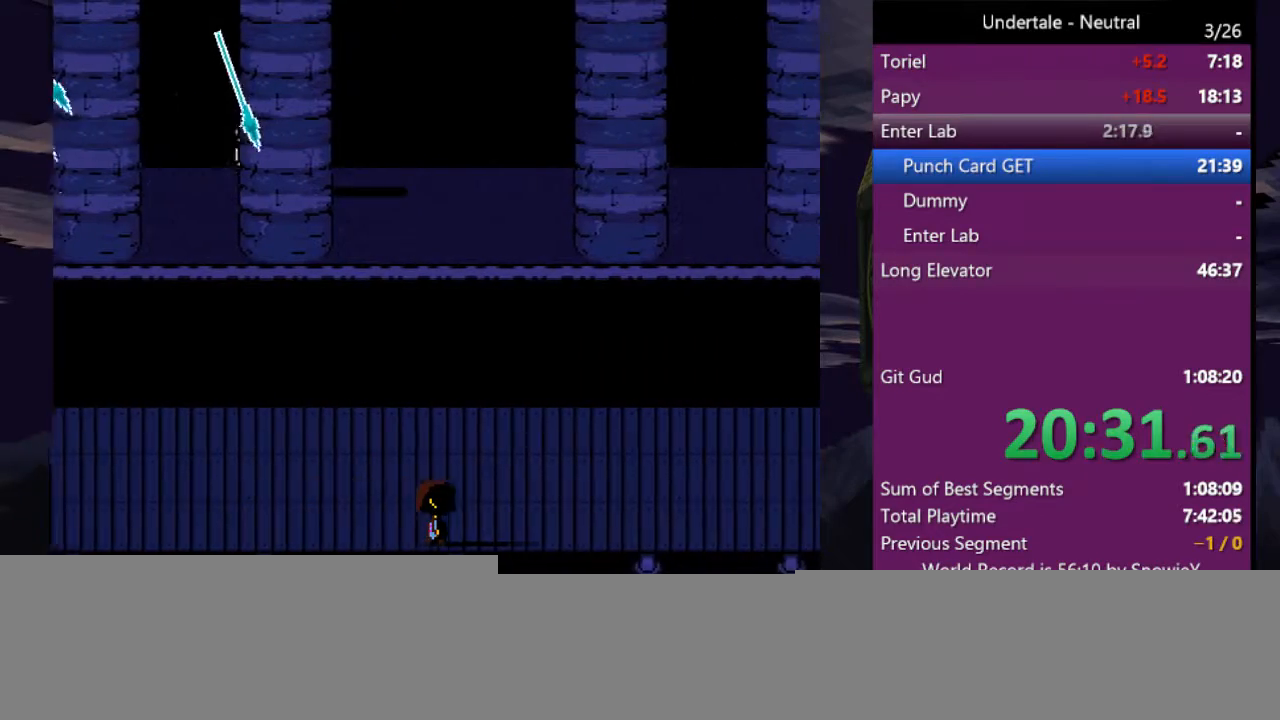
{"keys": ["right"], "events": []}
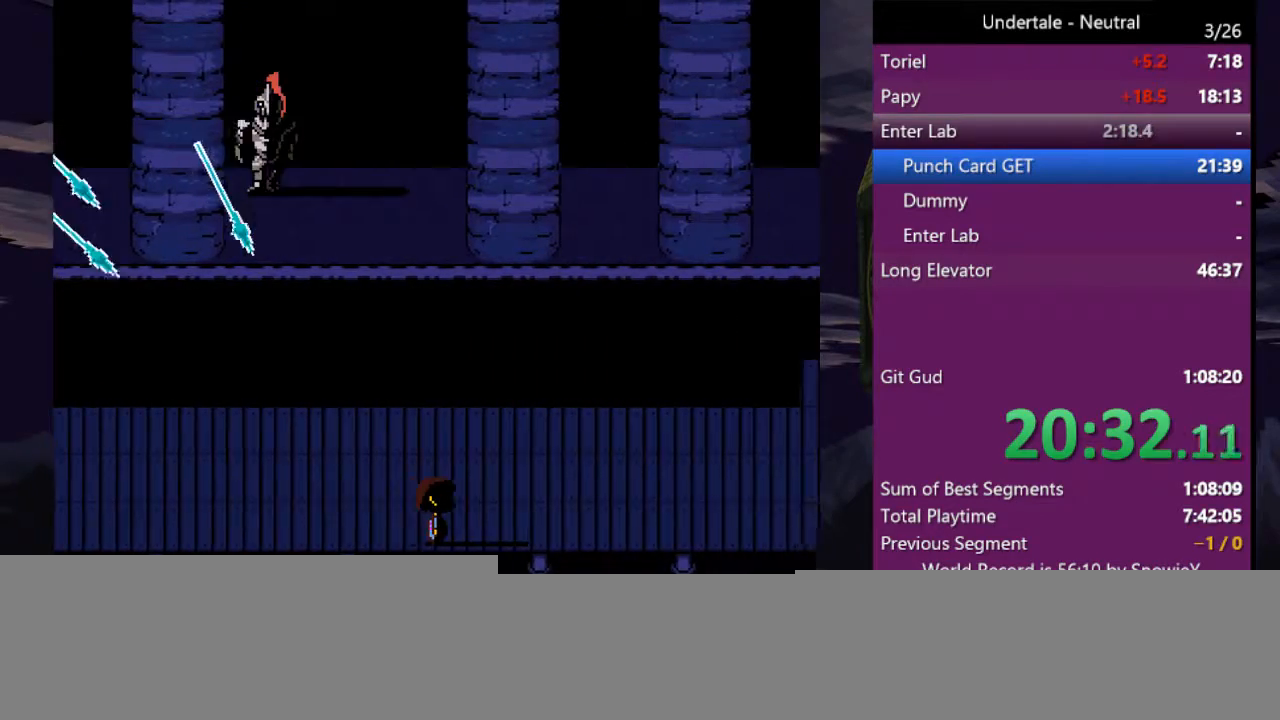
{"keys": ["right"], "events": []}
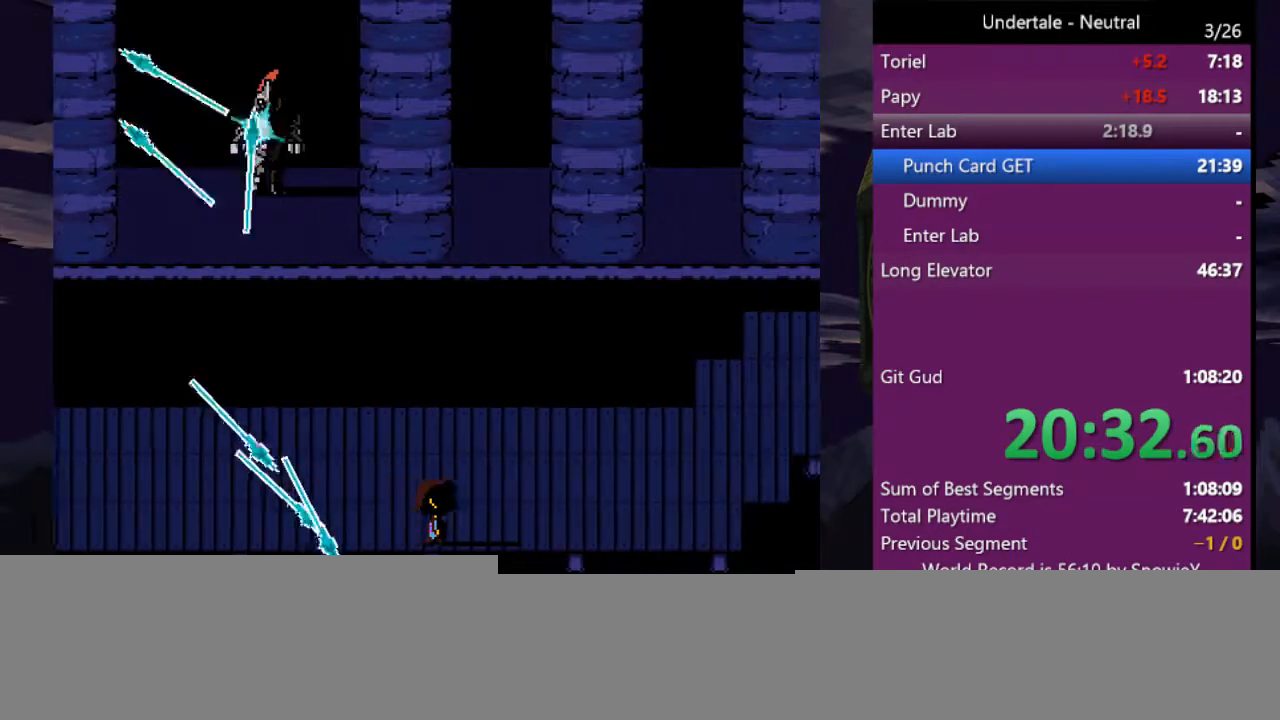
{"keys": ["right"], "events": []}
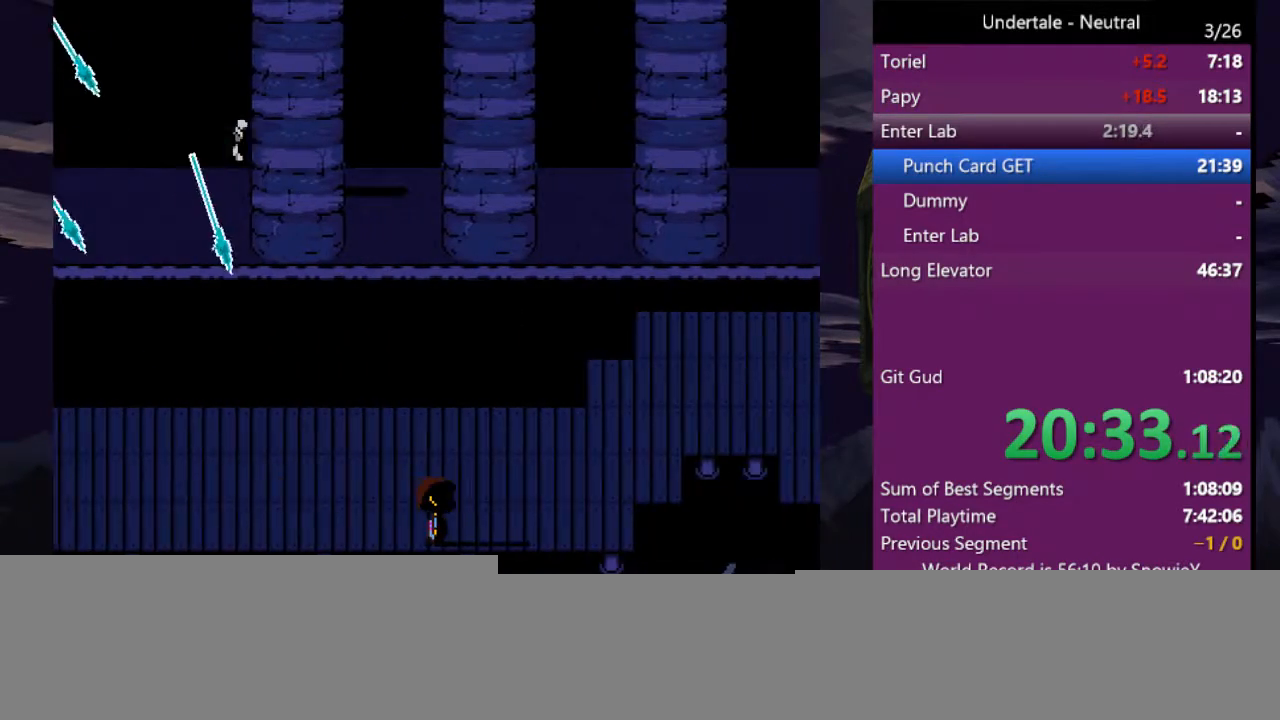
{"keys": ["right"], "events": []}
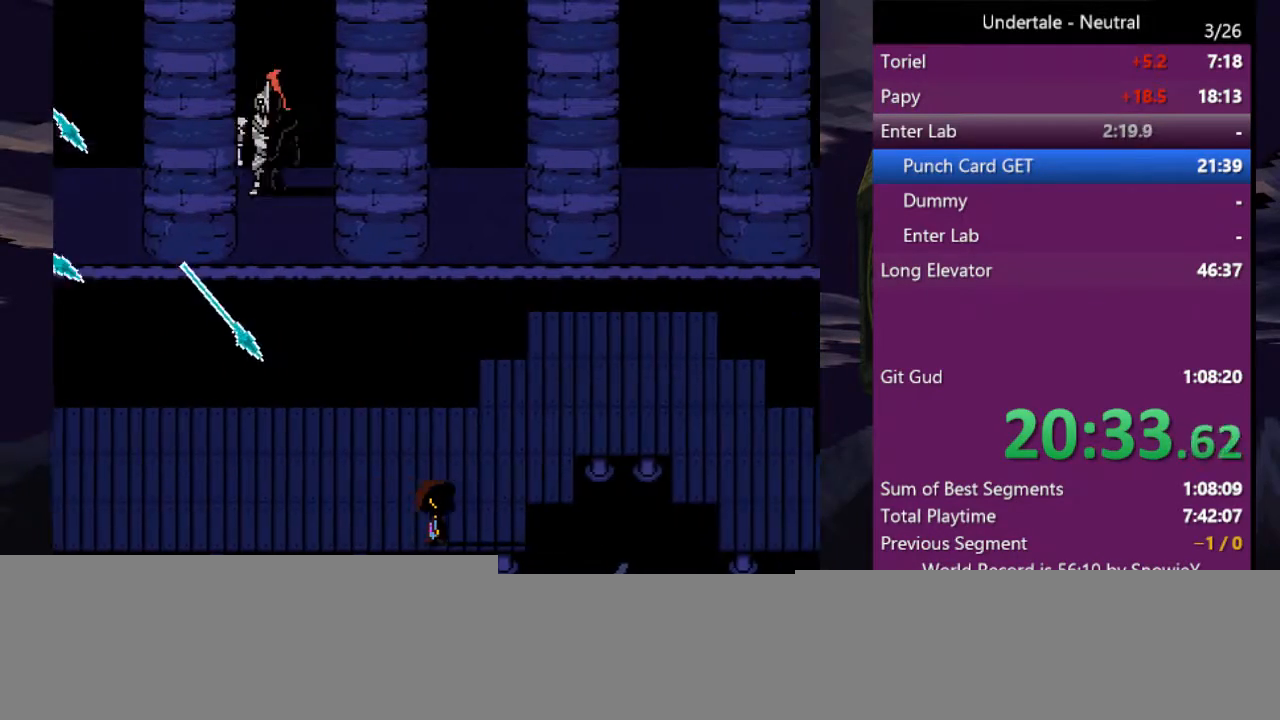
{"keys": ["right"], "events": []}
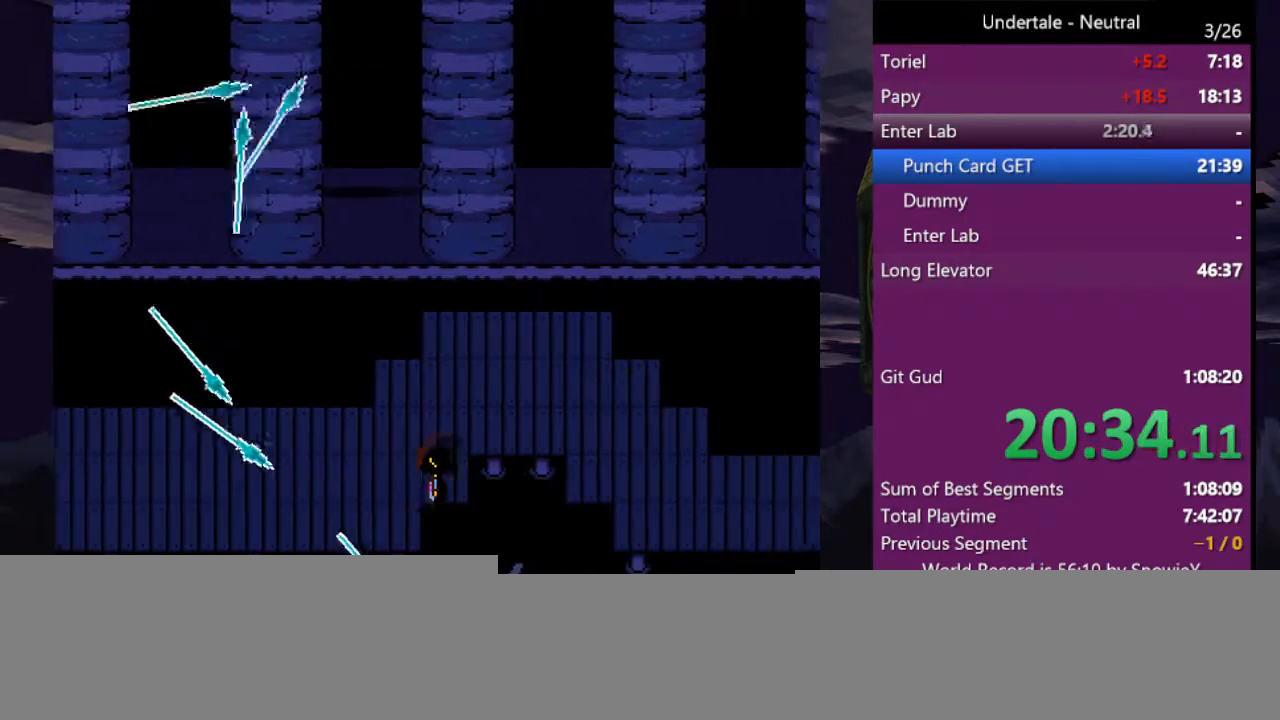
{"keys": ["right"], "events": []}
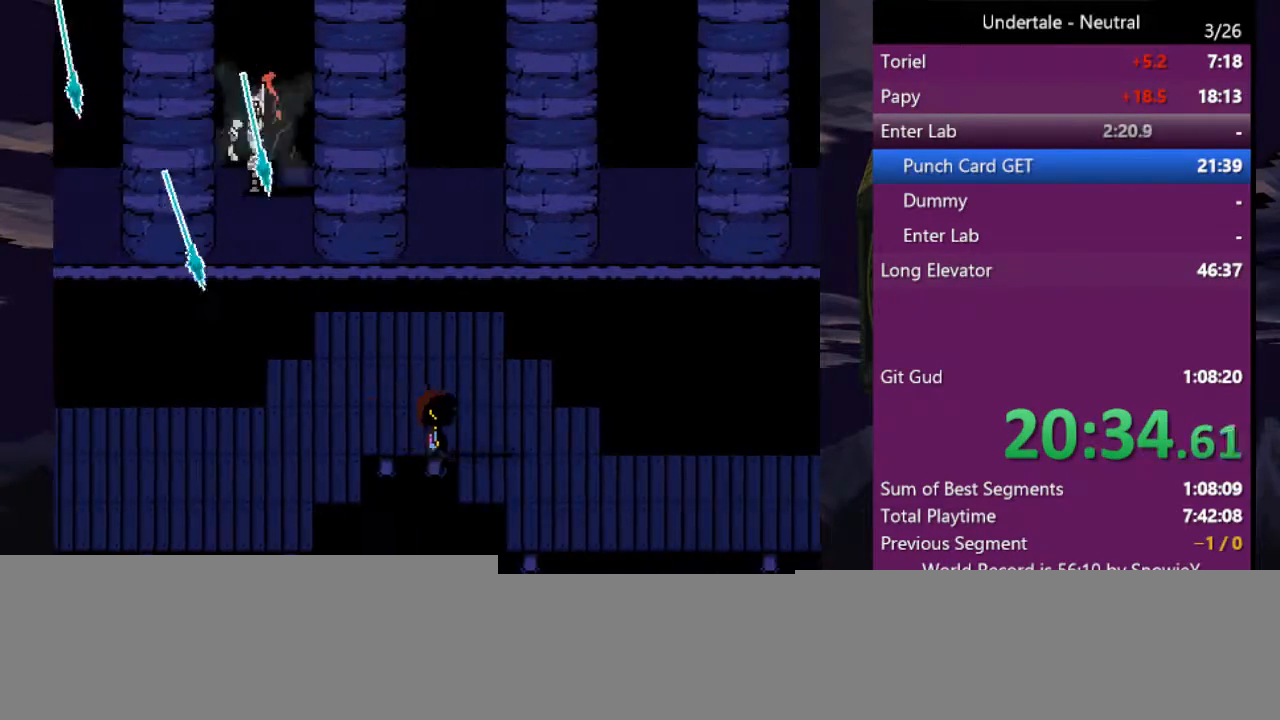
{"keys": ["down", "right"], "events": [[33, "down", "down"]]}
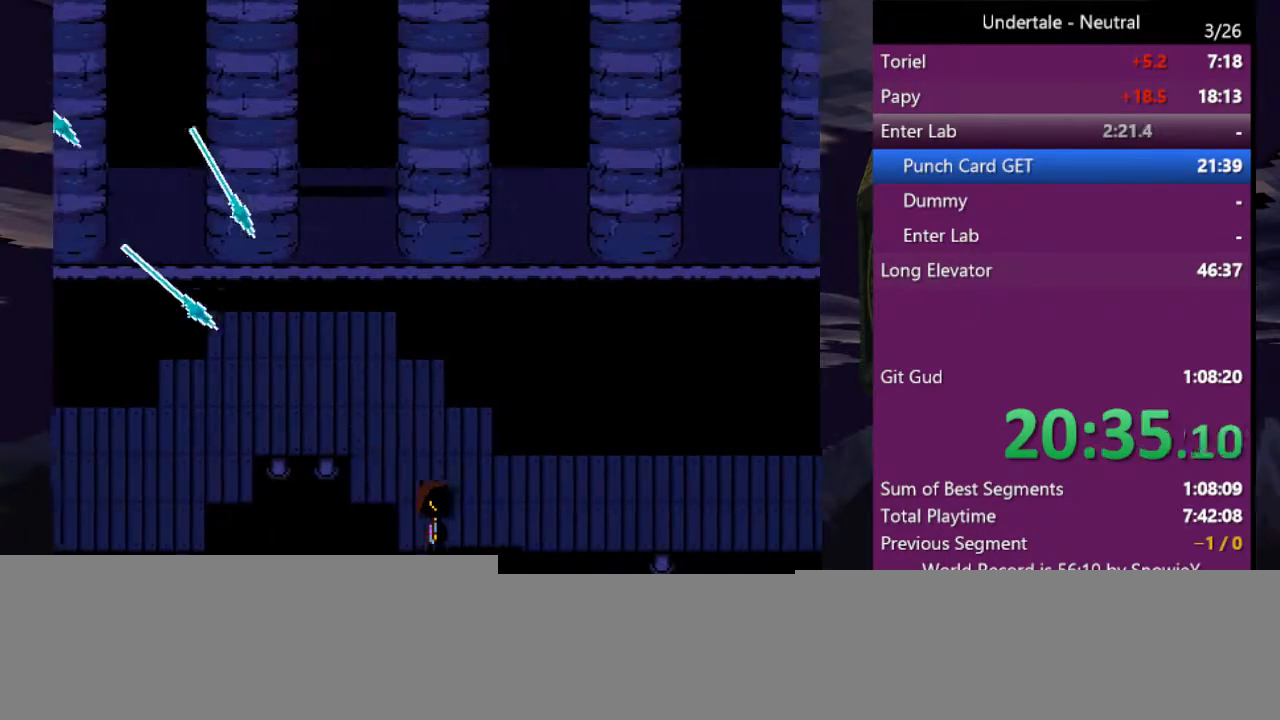
{"keys": ["right"], "events": [[67, "down", "up"], [233, "up", "down"], [433, "up", "up"]]}
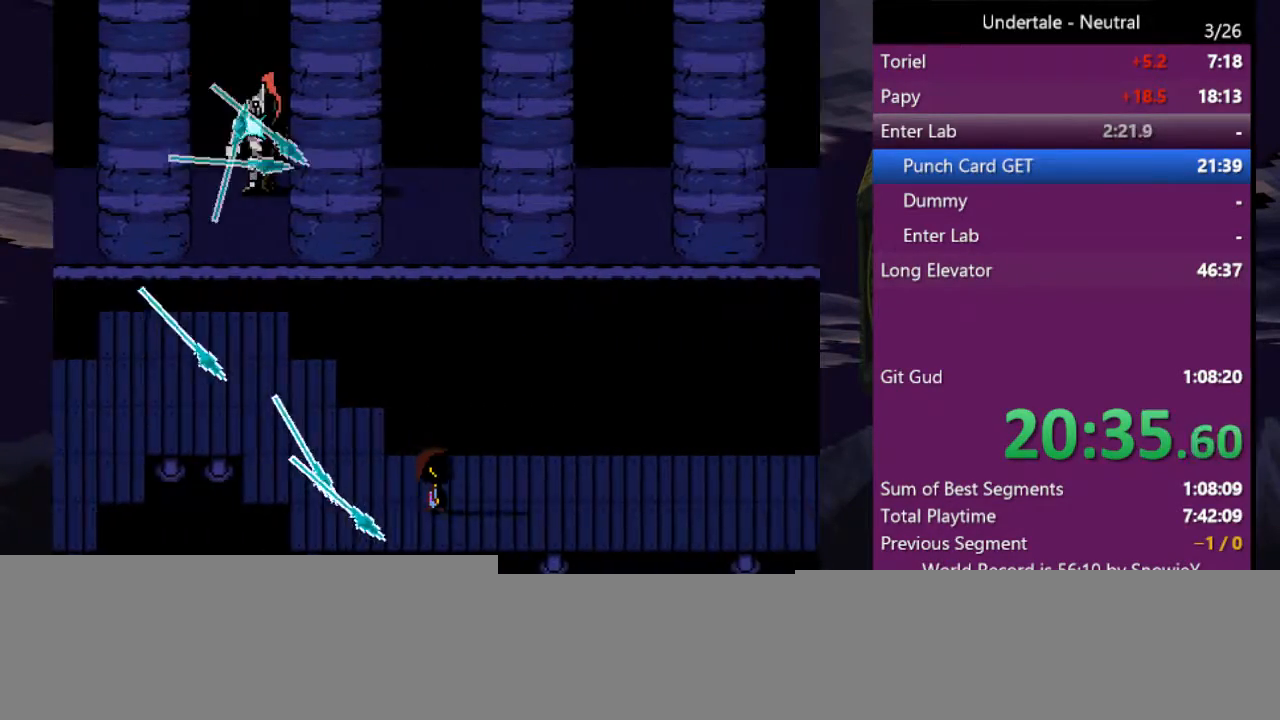
{"keys": ["down", "right"], "events": [[300, "down", "down"]]}
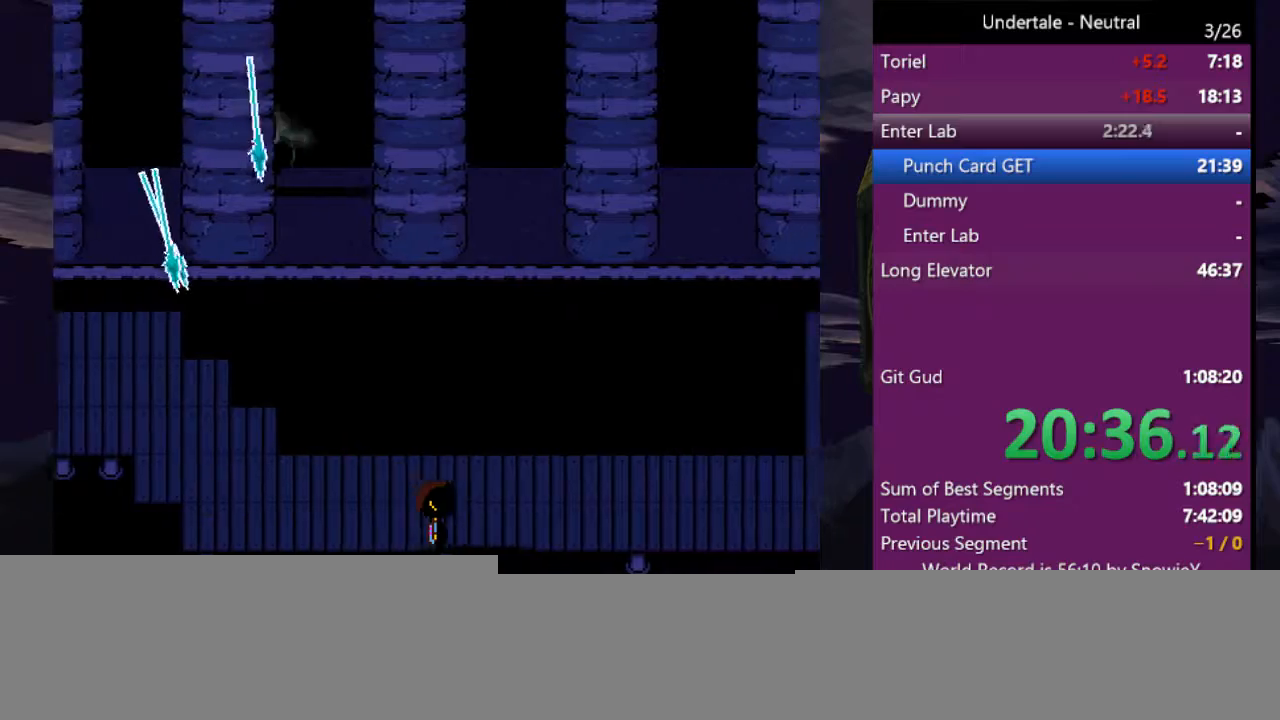
{"keys": ["right"], "events": [[100, "down", "up"]]}
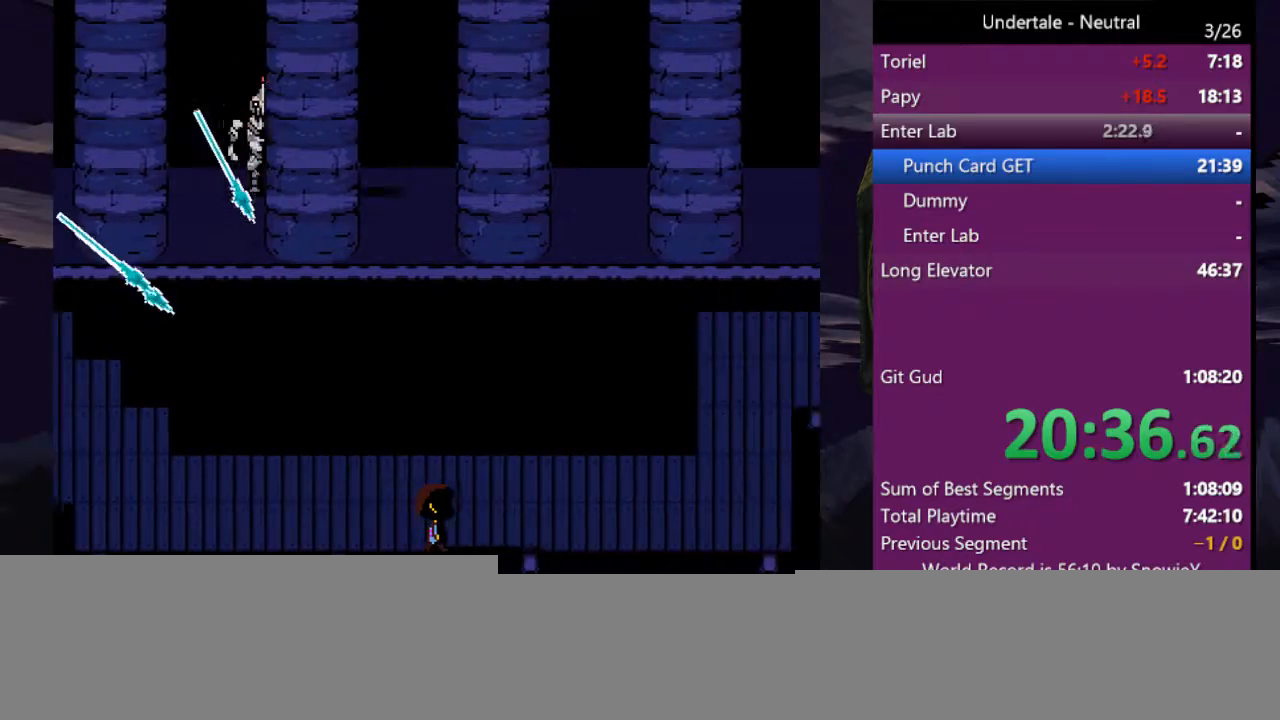
{"keys": ["right"], "events": [[233, "up", "down"], [400, "up", "up"]]}
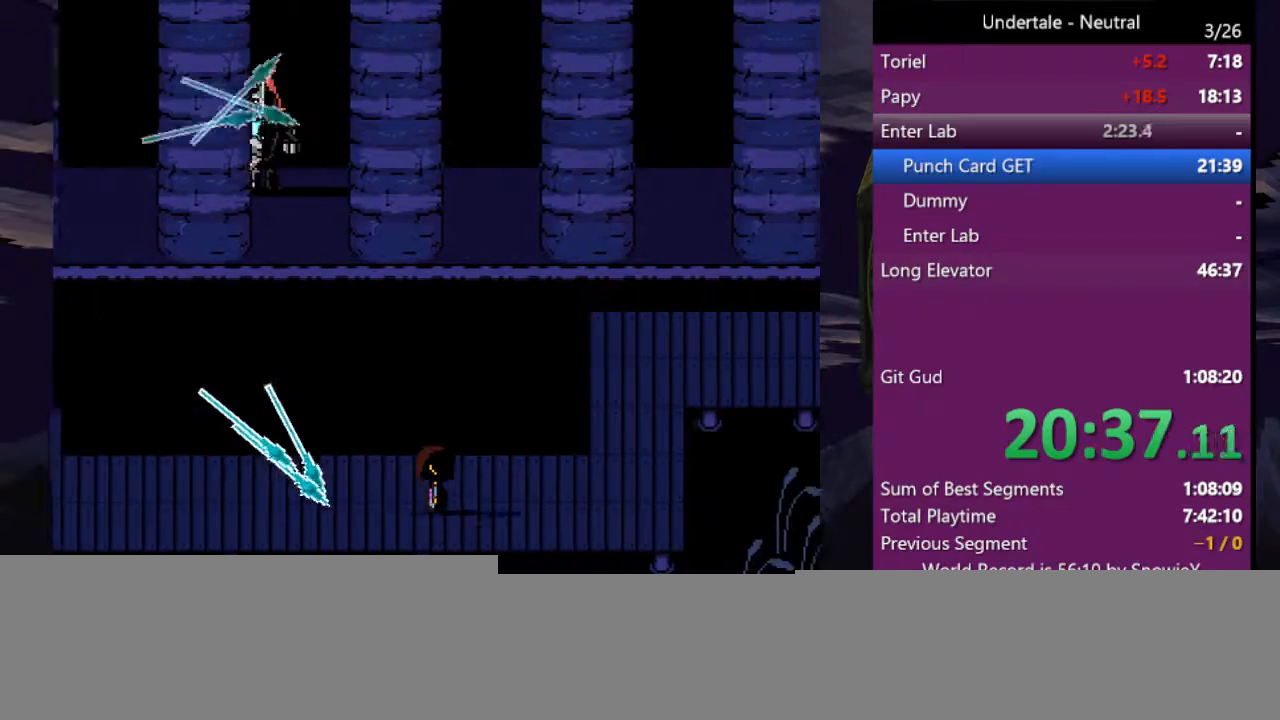
{"keys": ["right", "up"], "events": [[67, "up", "down"]]}
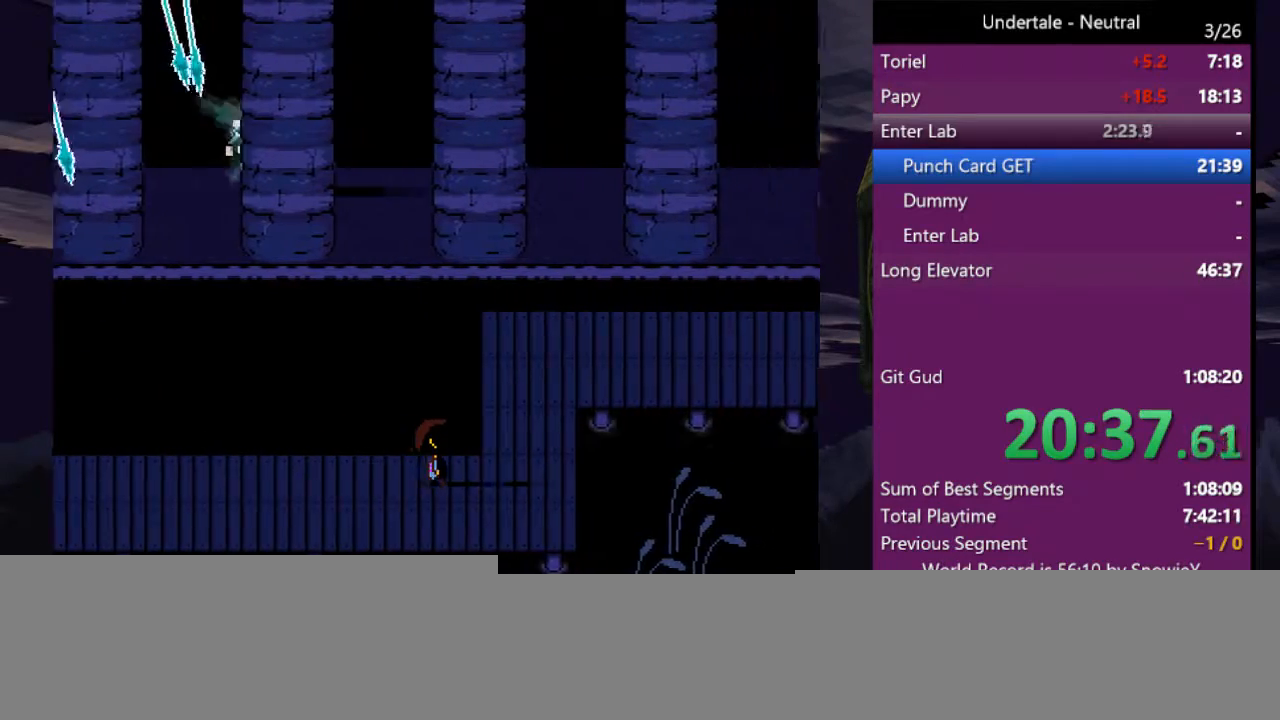
{"keys": ["right", "up"], "events": []}
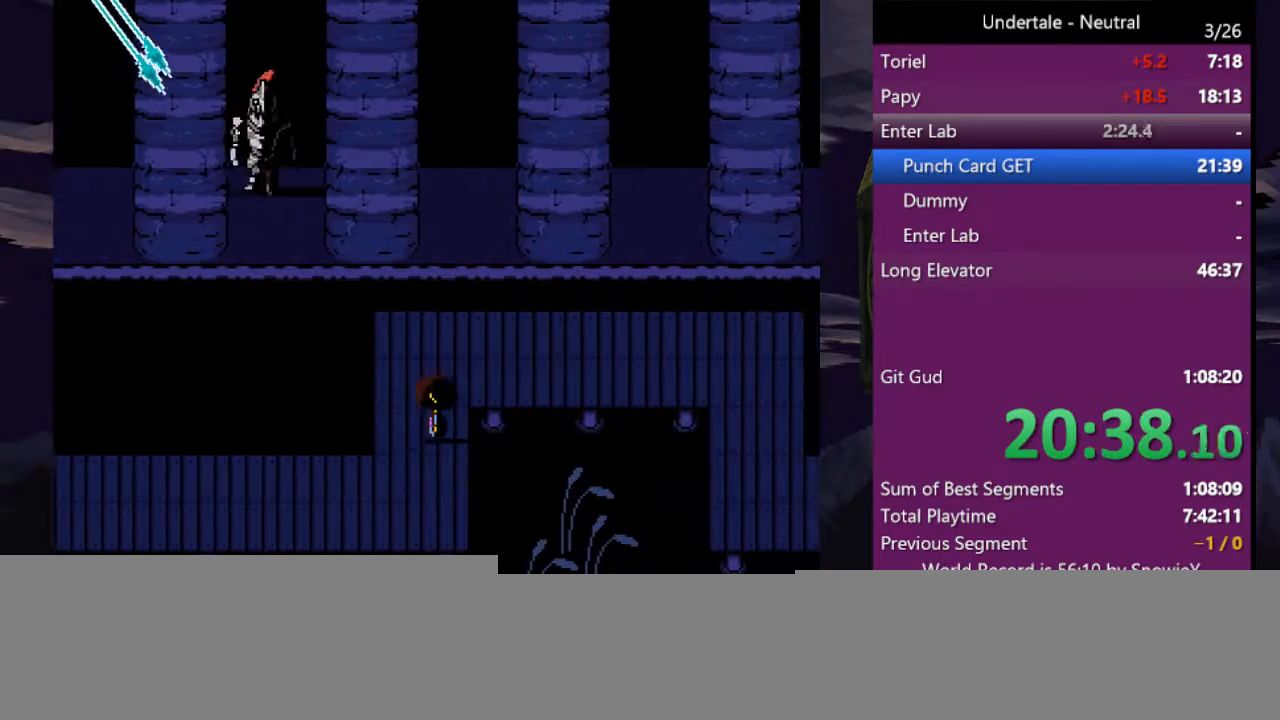
{"keys": ["right"], "events": [[300, "up", "up"]]}
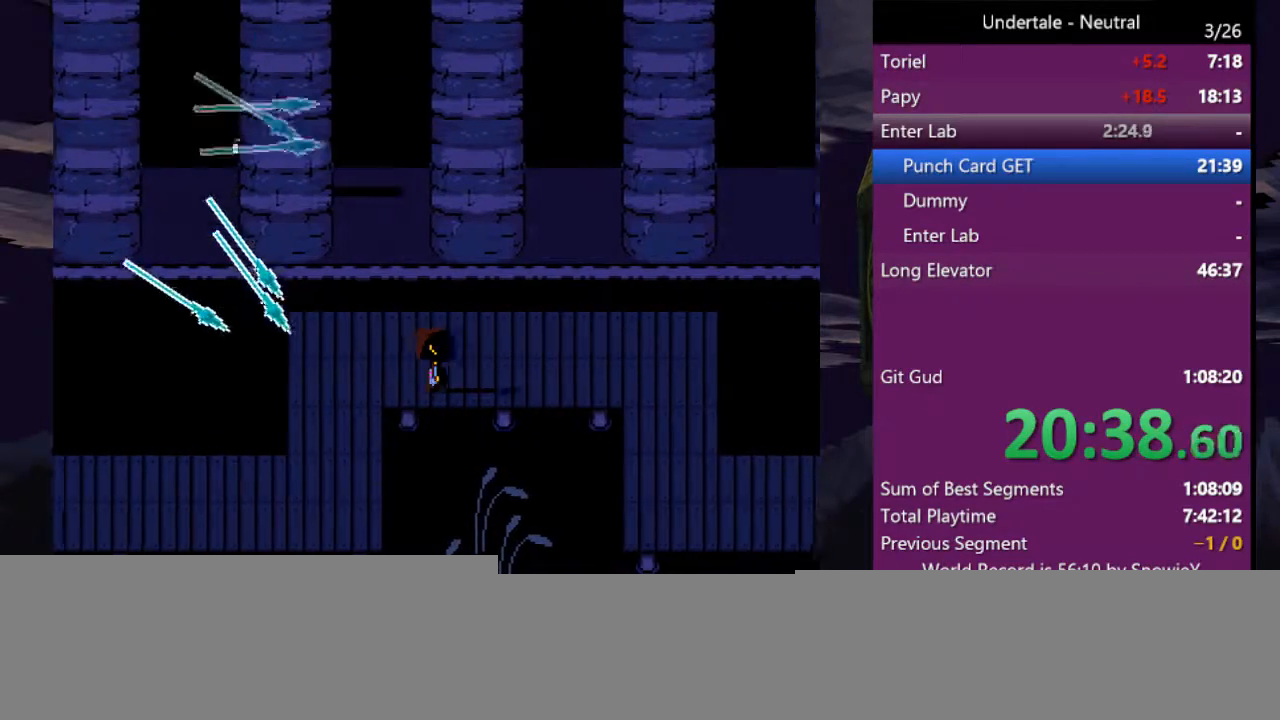
{"keys": ["down", "right"], "events": [[67, "down", "down"]]}
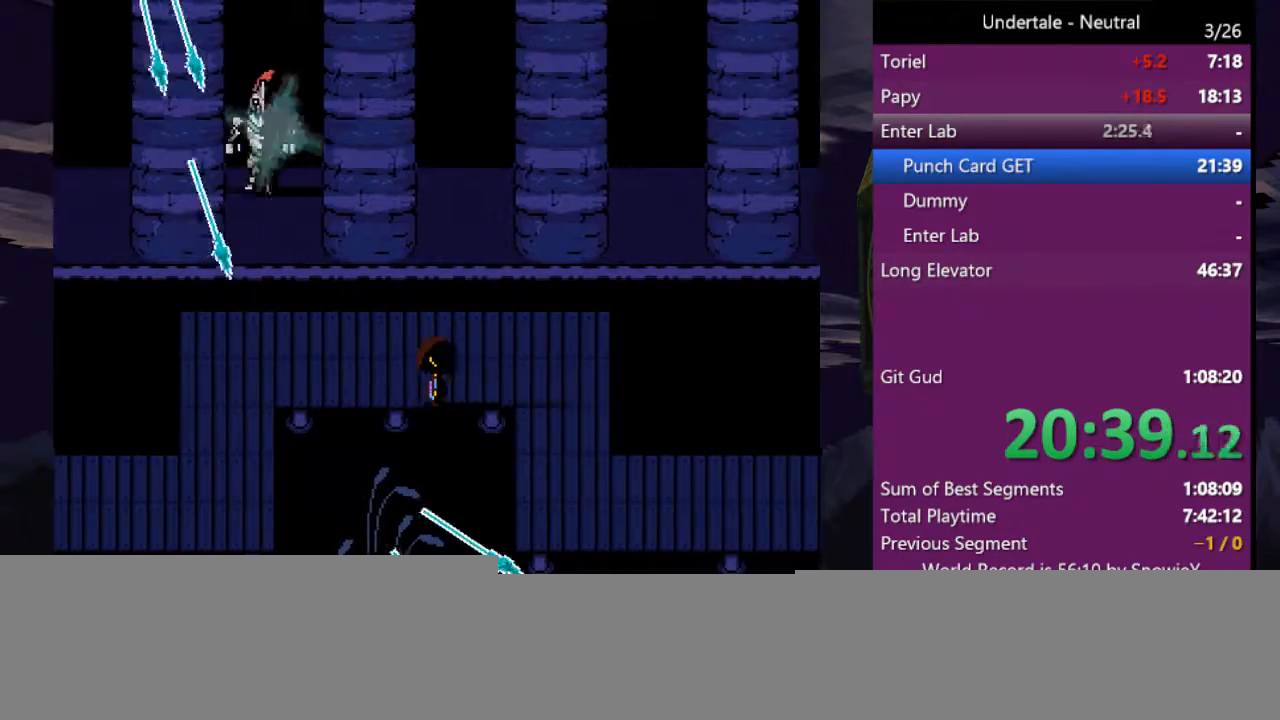
{"keys": ["down", "right"], "events": []}
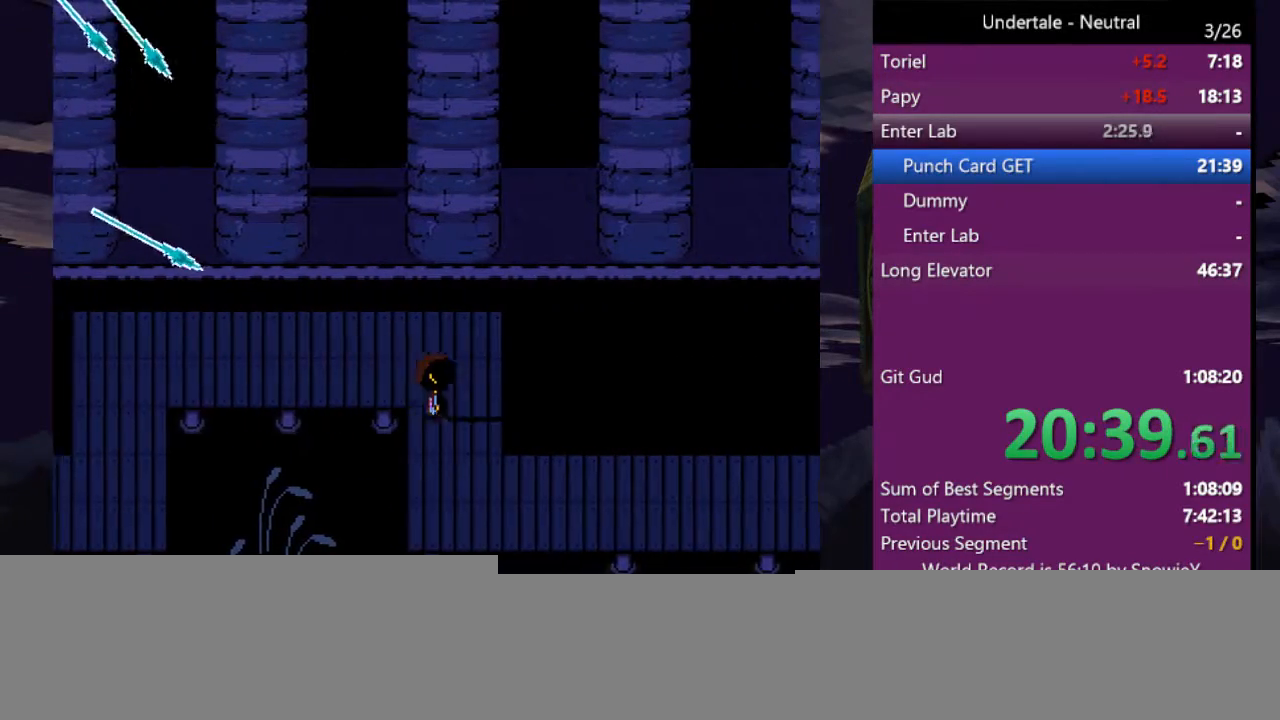
{"keys": ["down"], "events": [[100, "right", "up"]]}
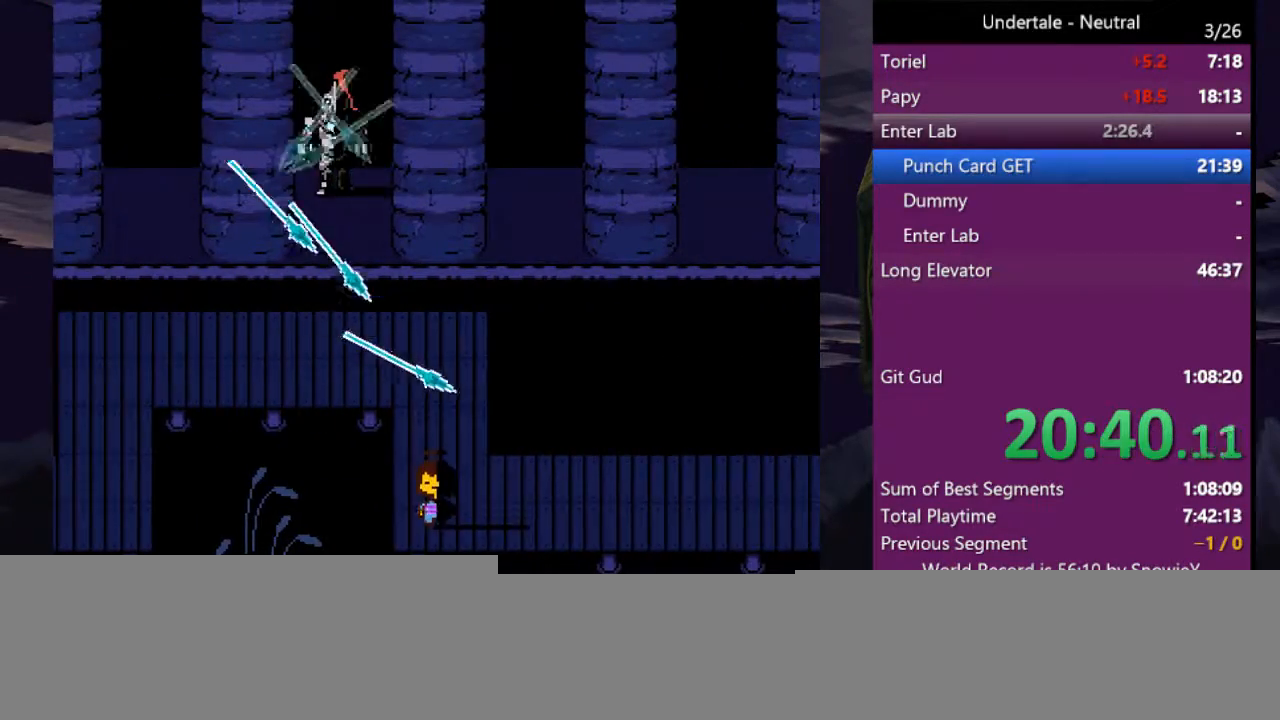
{"keys": ["down"], "events": [[67, "right", "down"], [433, "right", "up"]]}
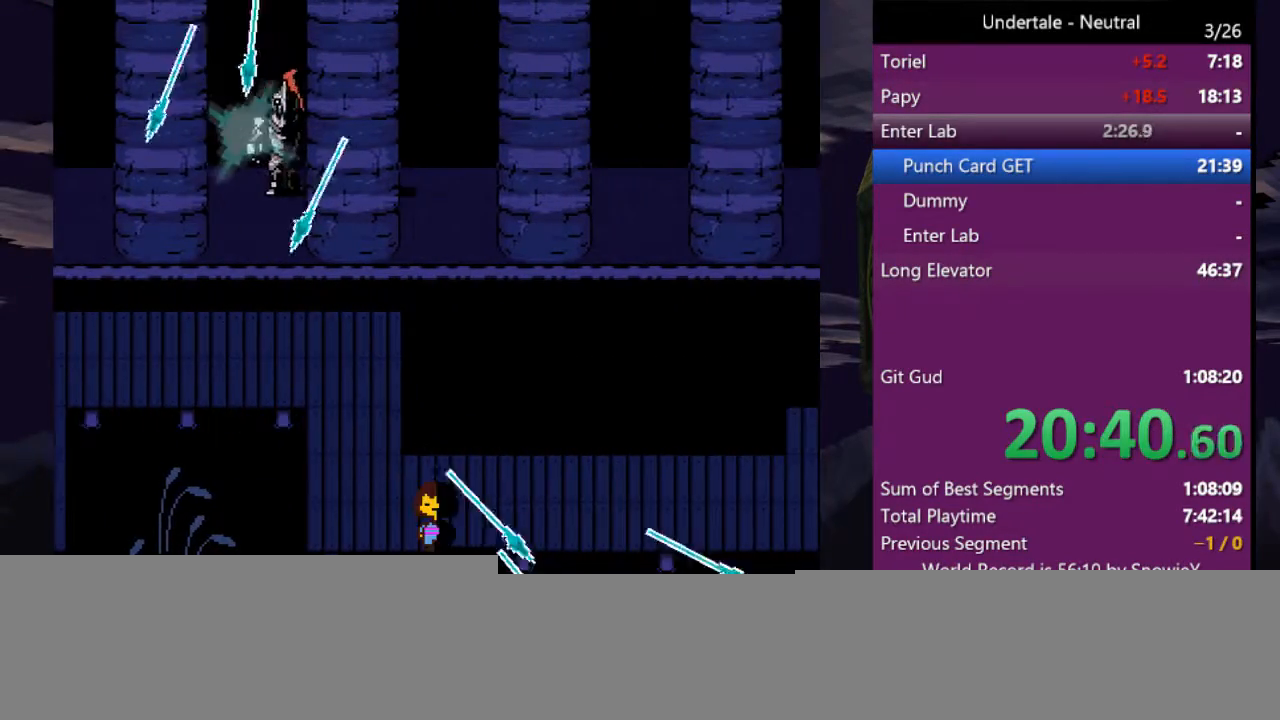
{"keys": ["right"], "events": [[133, "right", "down"], [233, "down", "up"]]}
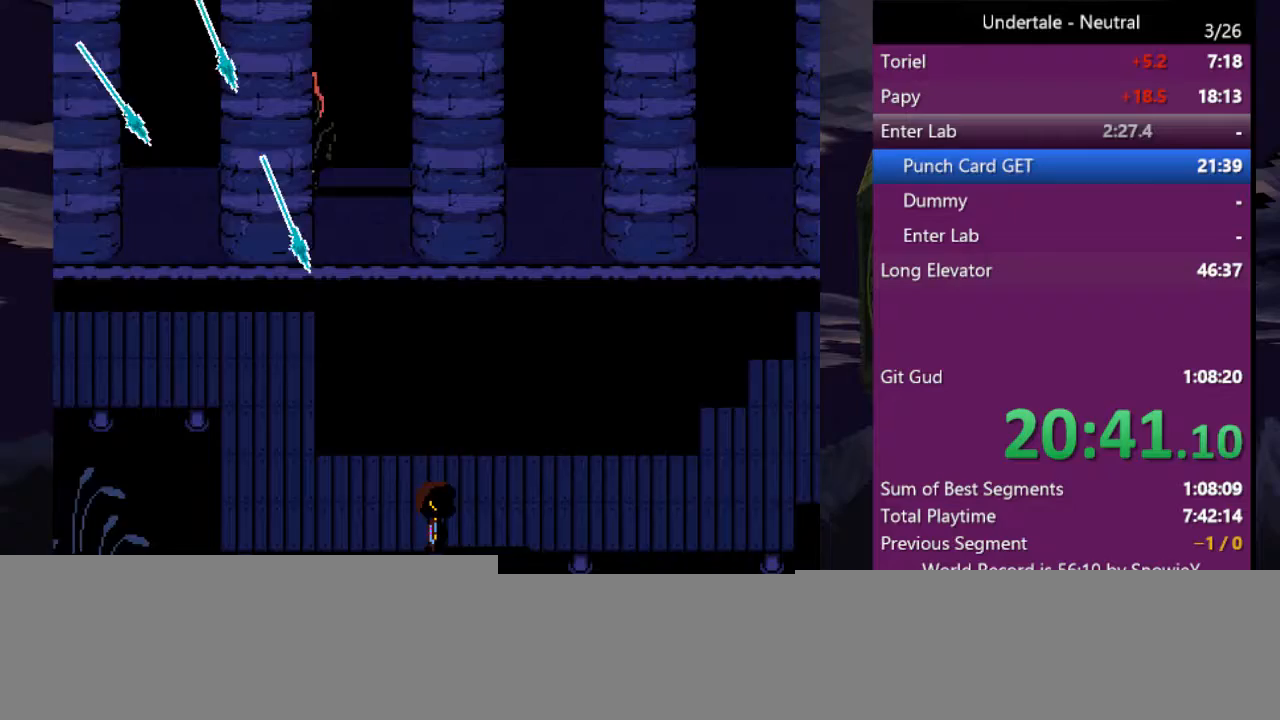
{"keys": ["right"], "events": []}
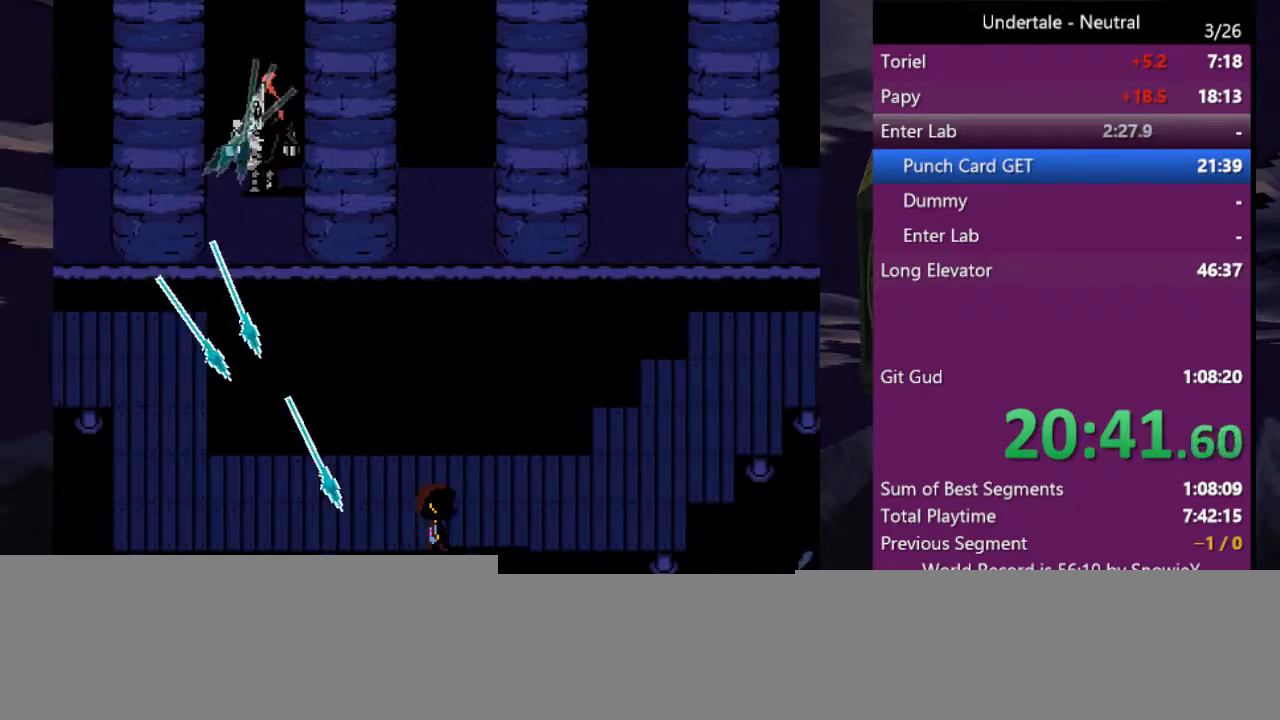
{"keys": ["right"], "events": []}
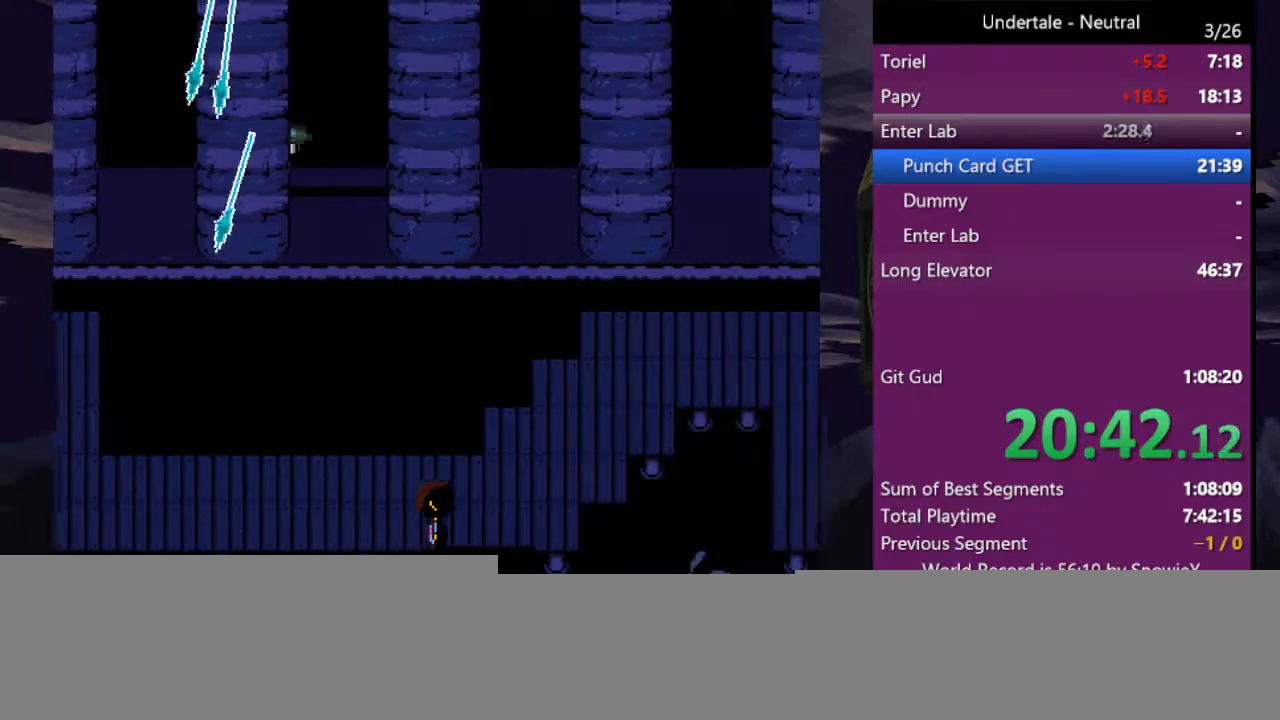
{"keys": ["right"], "events": []}
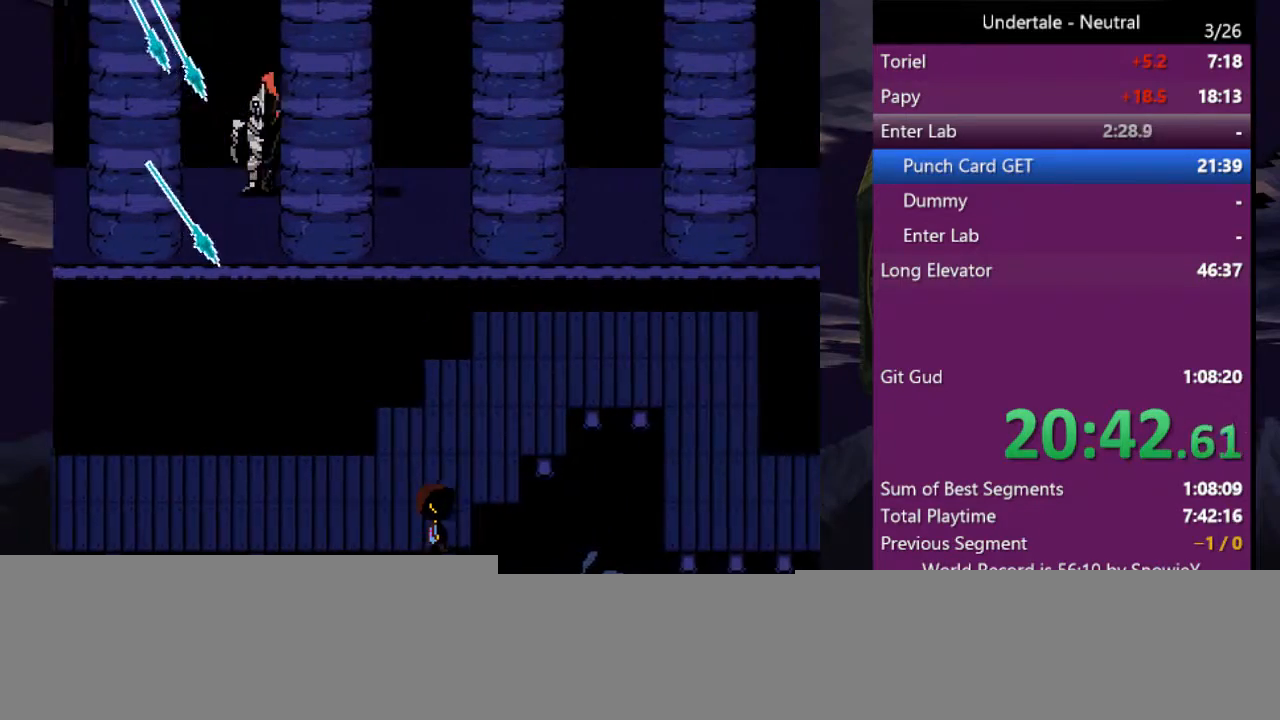
{"keys": ["right"], "events": []}
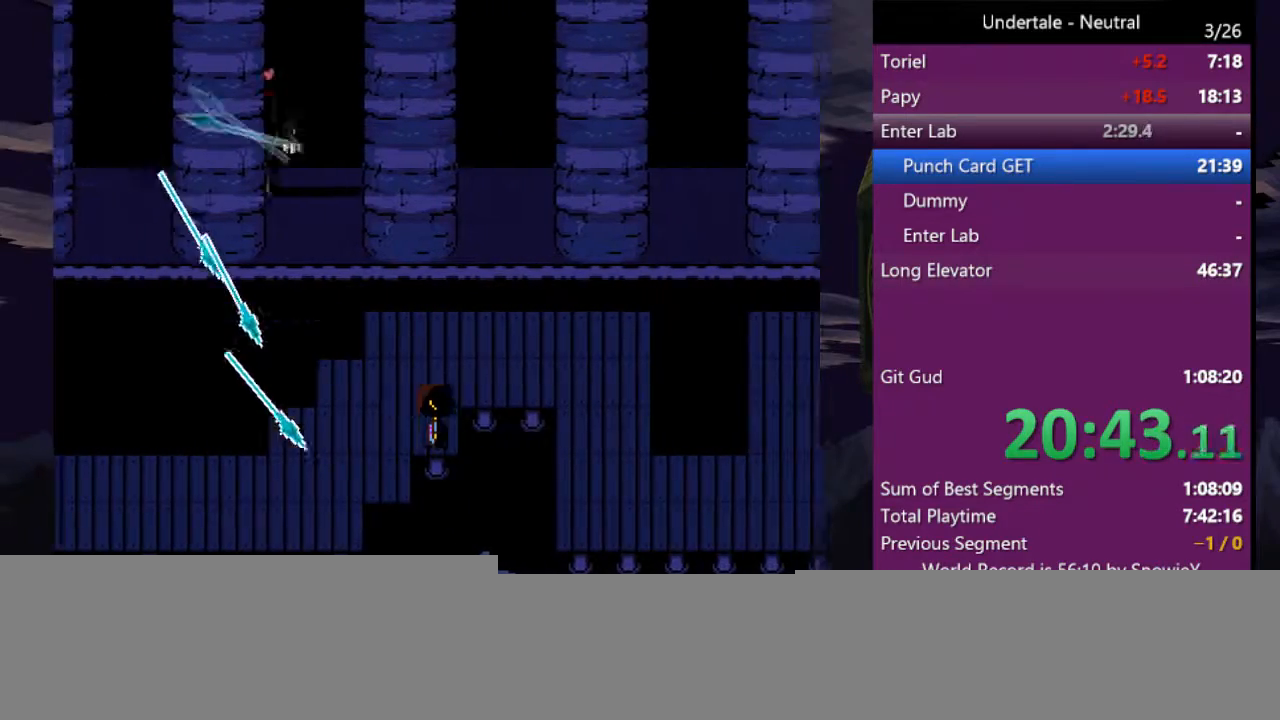
{"keys": ["right"], "events": []}
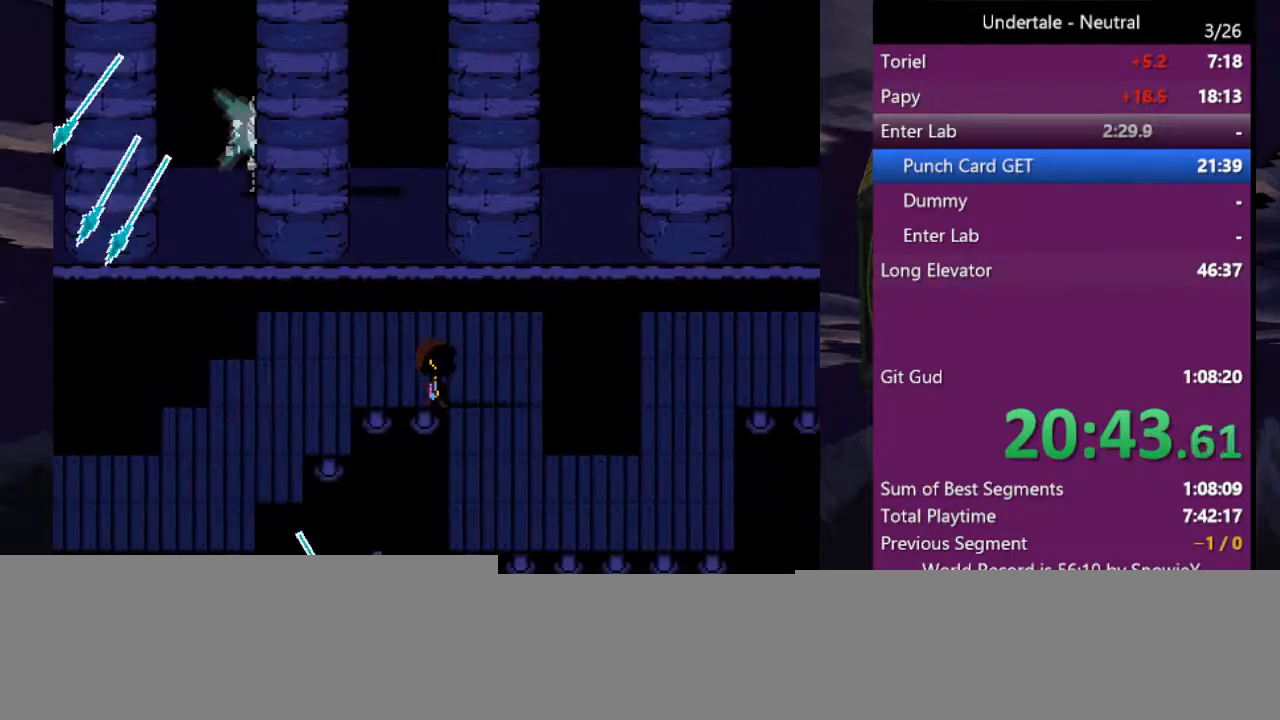
{"keys": ["down", "right"], "events": [[33, "down", "down"]]}